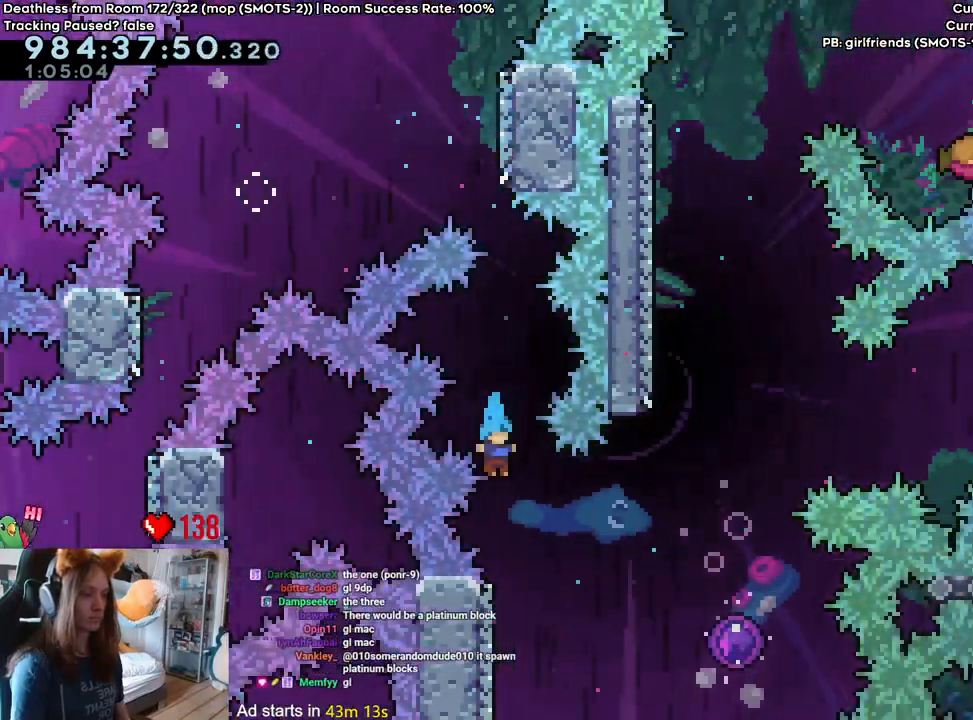
Gameplay with a controller (Nintendo layout); each line is a JSON object with the inputs held at the frame after it (dt_ms = milliseconds from this image to that frame). "events" lists button and stick changes between this image and that frame as [ms after this image, input, new state], when the widget could be followed in between. Not read: DPAD_DOWN DPAD_LEFT DPAD_RIGHT HOME L3 R1 R2 R3 SELECT START.
{"dt_ms": 500, "buttons": ["B"], "left_stick": "right", "right_stick": "center", "events": [[233, "B", "down"], [233, "left_stick", "right"]]}
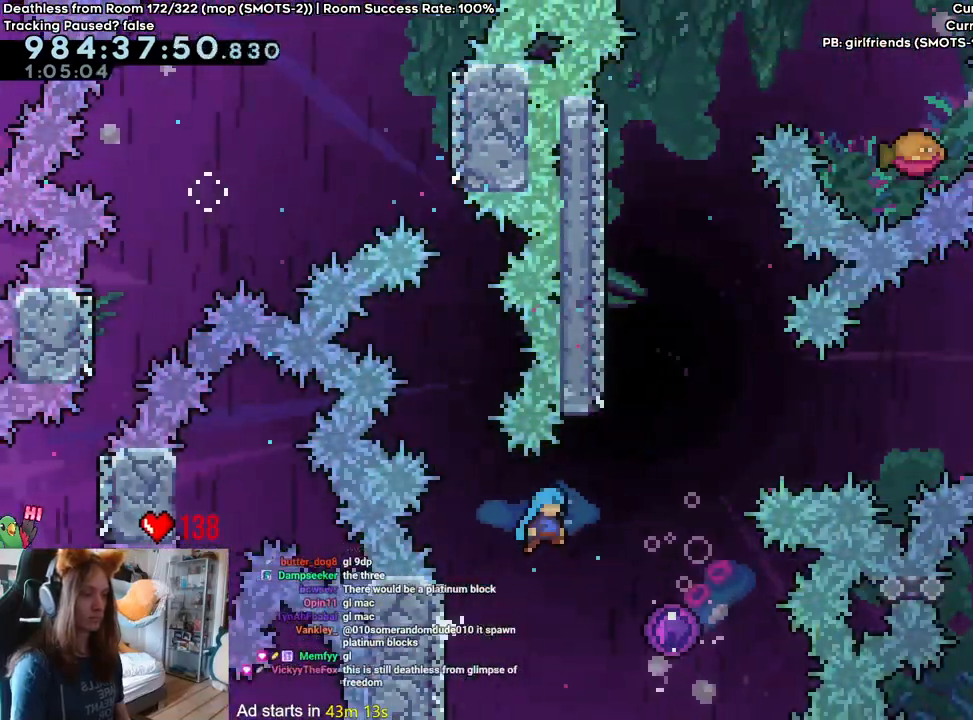
{"dt_ms": 500, "buttons": ["B"], "left_stick": "center", "right_stick": "center", "events": [[267, "left_stick", "center"]]}
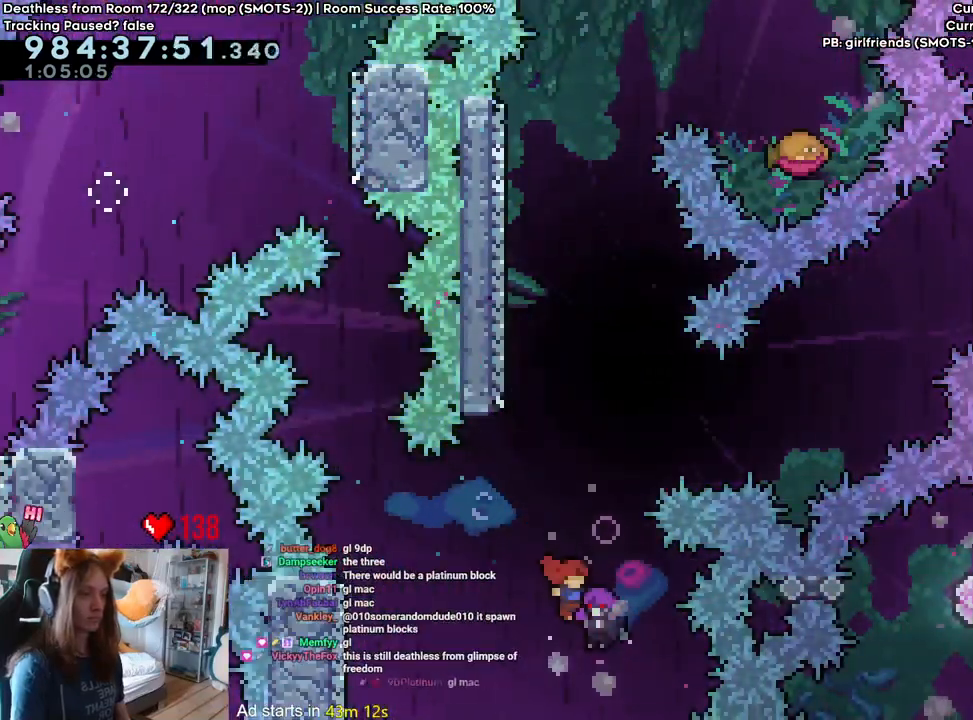
{"dt_ms": 500, "buttons": ["B"], "left_stick": "left", "right_stick": "center", "events": [[383, "left_stick", "left"]]}
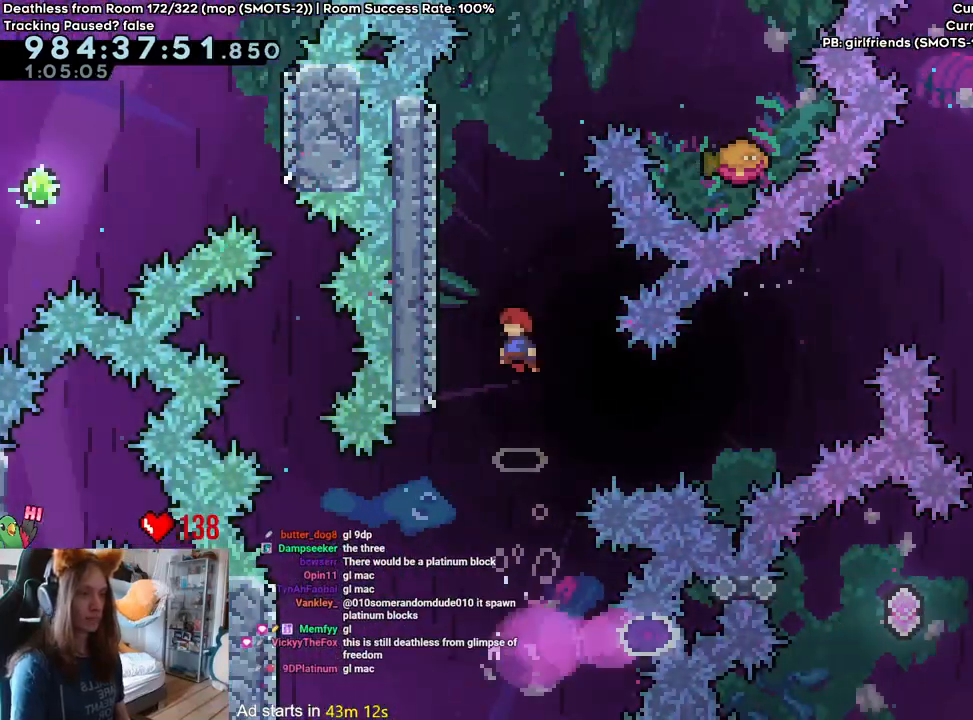
{"dt_ms": 500, "buttons": ["B"], "left_stick": "left", "right_stick": "center", "events": [[100, "B", "up"], [217, "left_stick", "center"], [317, "B", "down"], [500, "left_stick", "left"]]}
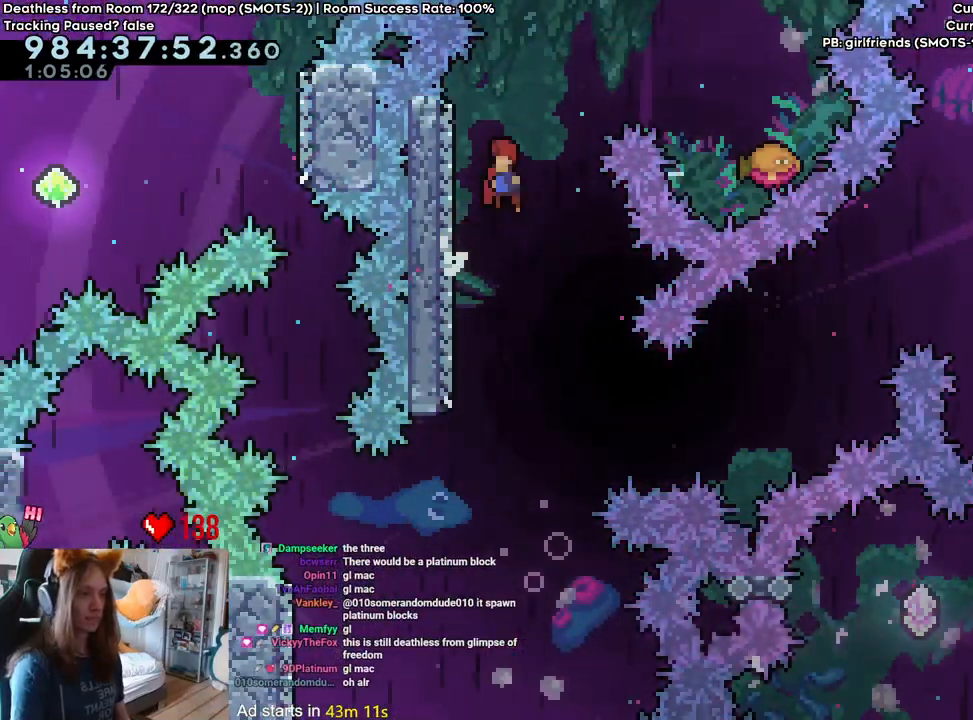
{"dt_ms": 500, "buttons": ["B", "L2"], "left_stick": "up-right", "right_stick": "center", "events": [[217, "B", "up"], [233, "left_stick", "center"], [300, "B", "down"], [400, "L2", "down"], [400, "left_stick", "right"], [467, "left_stick", "up-right"]]}
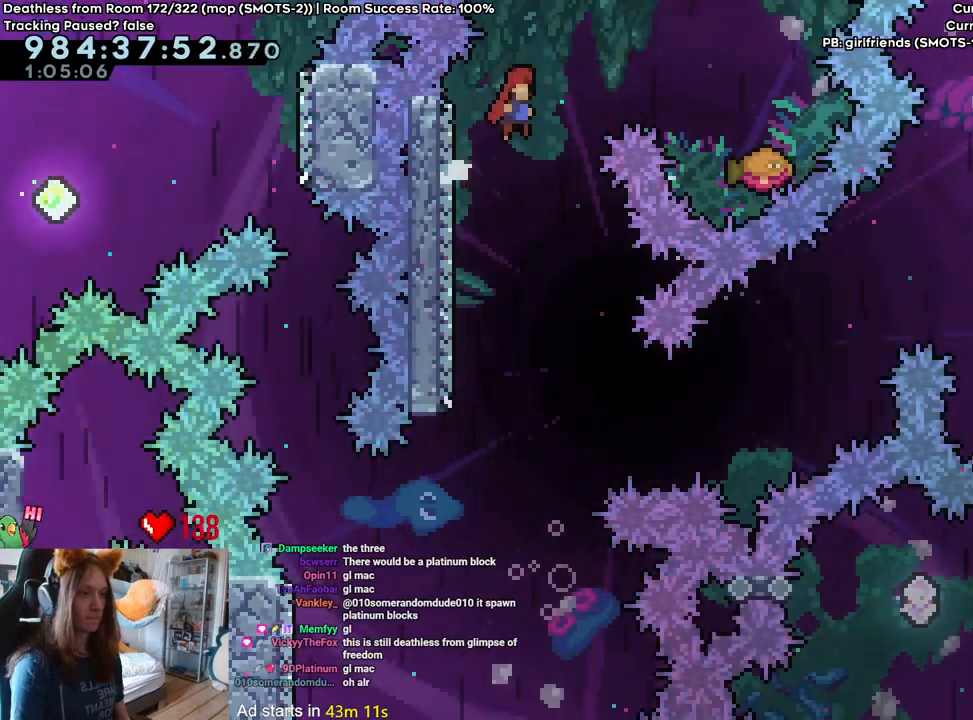
{"dt_ms": 500, "buttons": ["B", "L2"], "left_stick": "center", "right_stick": "center", "events": [[33, "Y", "down"], [150, "Y", "up"], [183, "left_stick", "right"], [483, "left_stick", "center"]]}
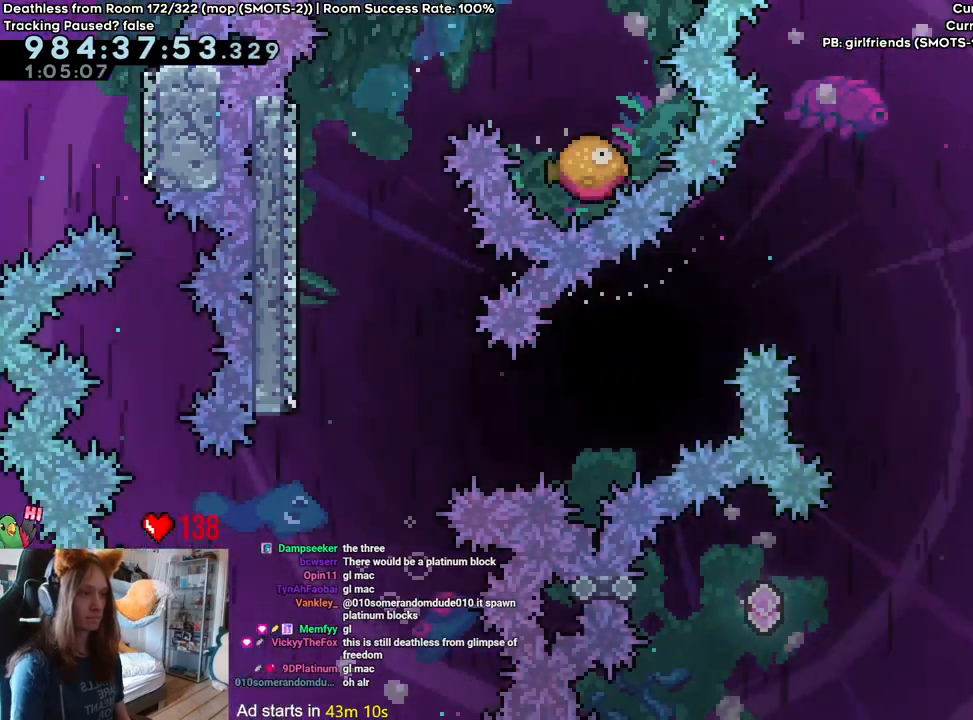
{"dt_ms": 500, "buttons": ["B", "L2"], "left_stick": "up-left", "right_stick": "center", "events": [[333, "left_stick", "up-left"]]}
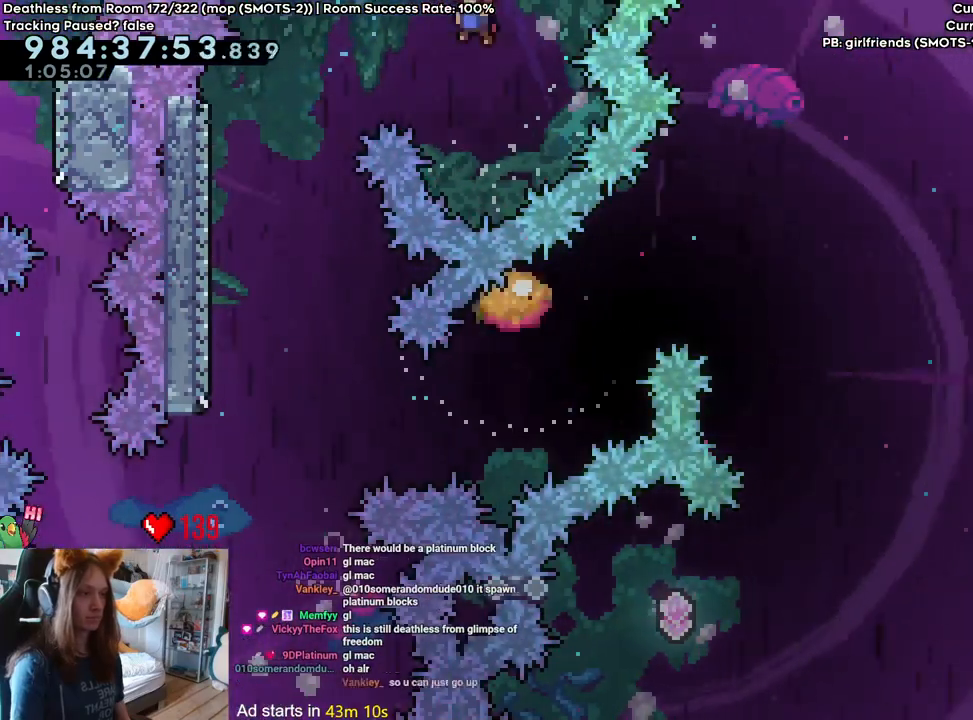
{"dt_ms": 500, "buttons": [], "left_stick": "left", "right_stick": "center", "events": [[83, "left_stick", "left"], [267, "L2", "up"], [450, "B", "up"]]}
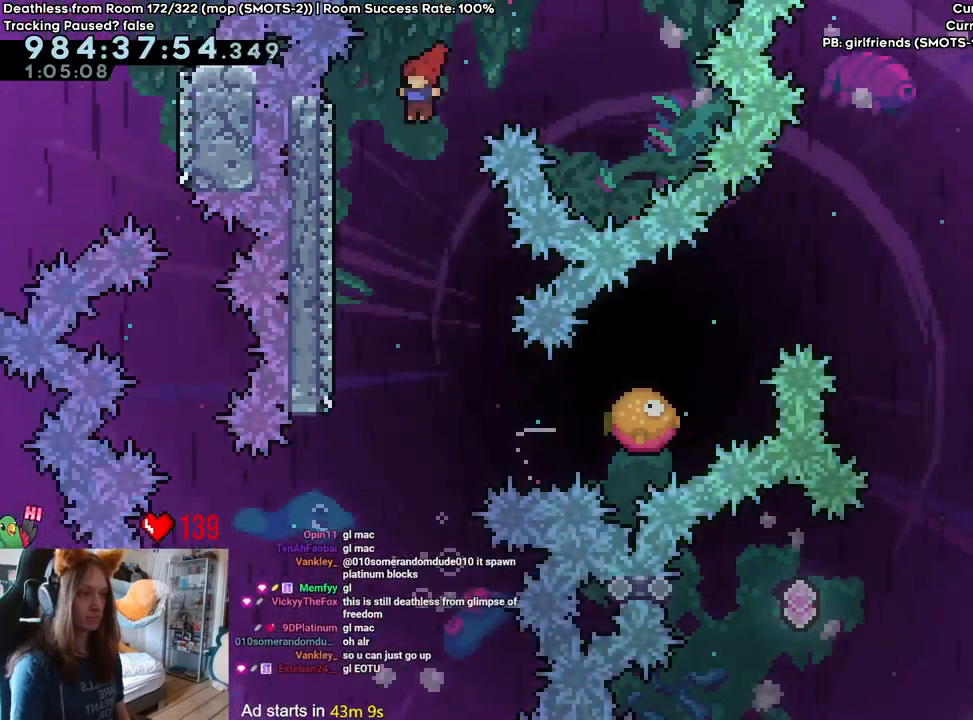
{"dt_ms": 500, "buttons": ["B"], "left_stick": "center", "right_stick": "center", "events": [[233, "left_stick", "center"], [350, "B", "down"]]}
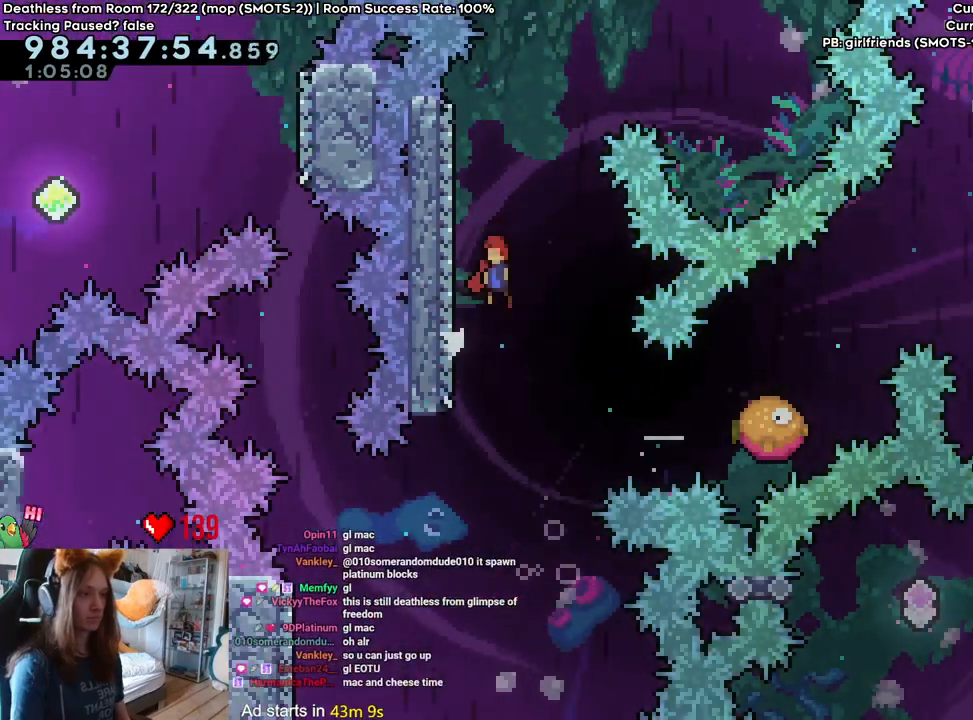
{"dt_ms": 500, "buttons": ["B"], "left_stick": "center", "right_stick": "center", "events": [[167, "left_stick", "left"], [317, "B", "up"], [400, "left_stick", "center"], [500, "B", "down"]]}
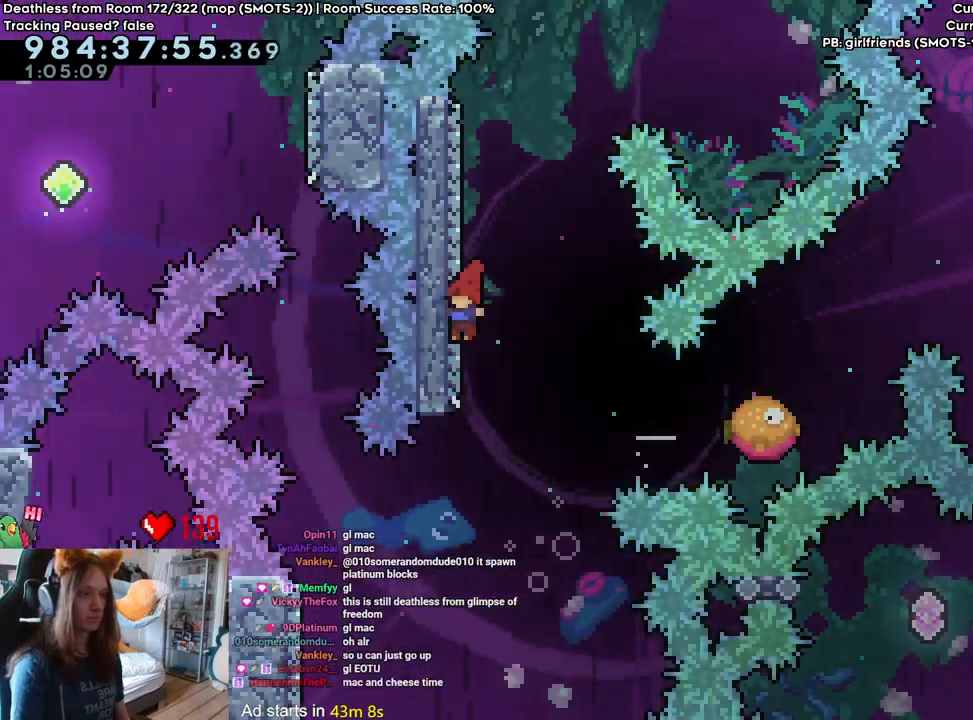
{"dt_ms": 1000, "buttons": ["B"], "left_stick": "right", "right_stick": "center", "events": [[283, "left_stick", "right"], [383, "left_stick", "center"], [483, "left_stick", "right"], [717, "Y", "down"], [833, "Y", "up"]]}
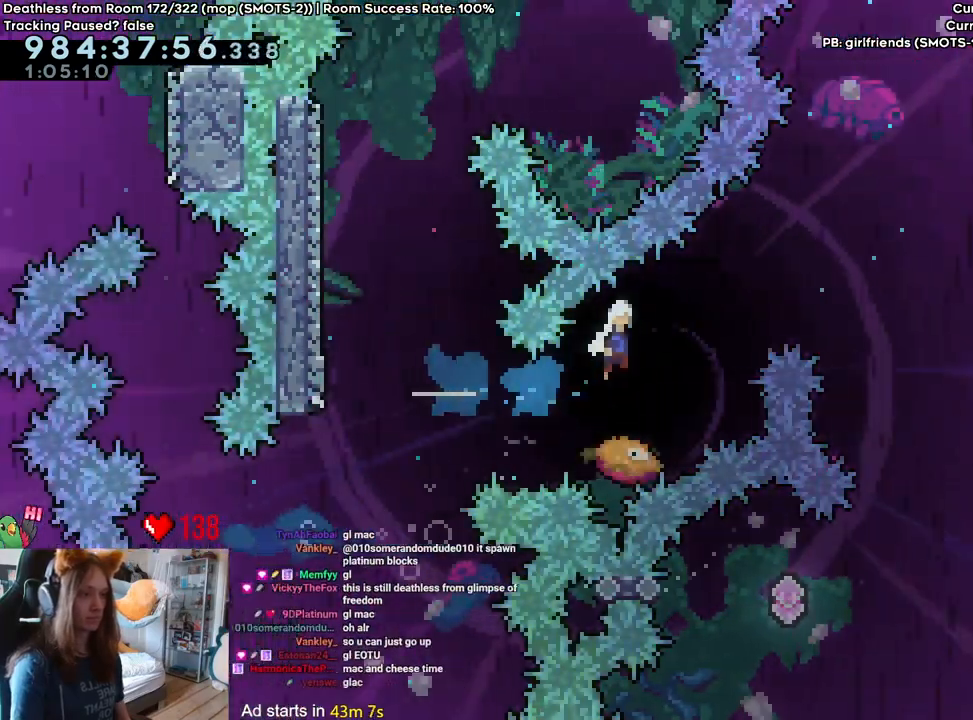
{"dt_ms": 500, "buttons": ["B"], "left_stick": "center", "right_stick": "center", "events": [[433, "left_stick", "center"]]}
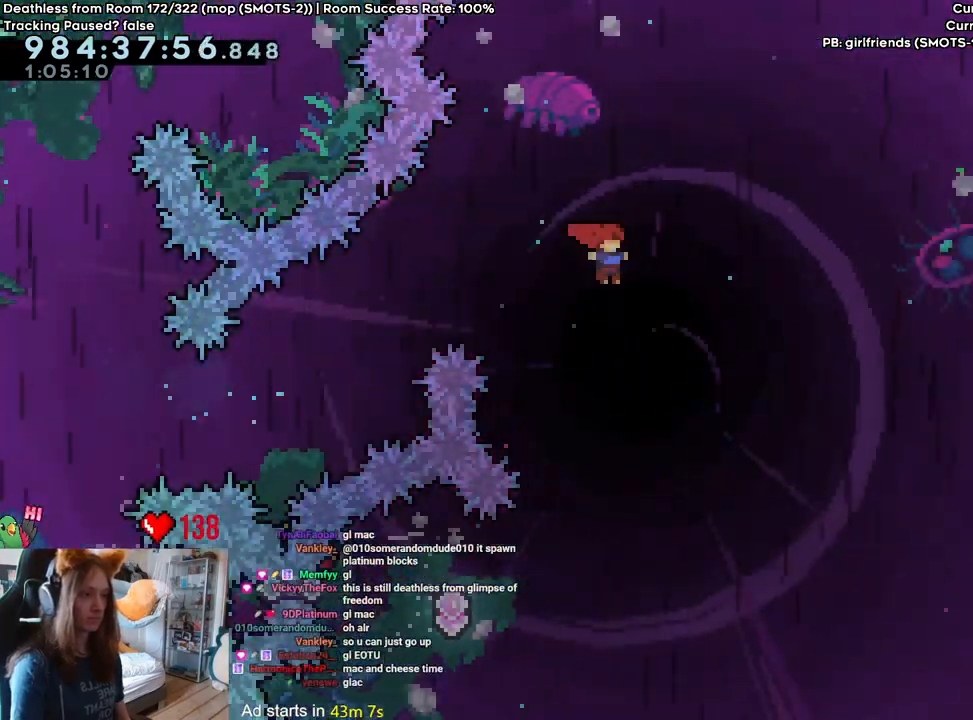
{"dt_ms": 500, "buttons": ["B"], "left_stick": "left", "right_stick": "center", "events": [[283, "left_stick", "left"]]}
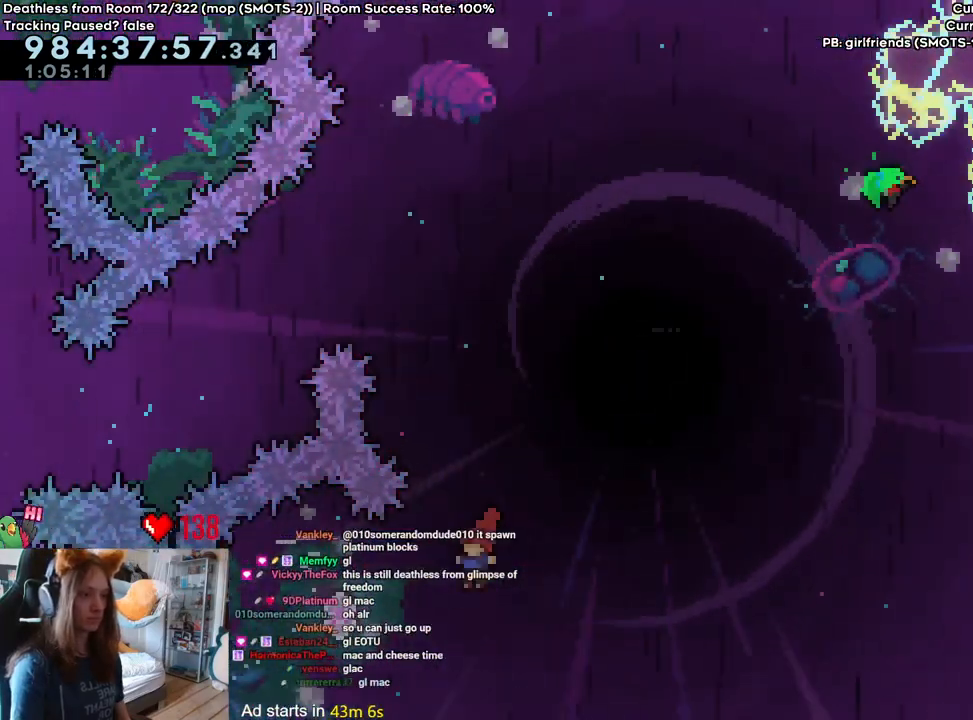
{"dt_ms": 500, "buttons": ["B"], "left_stick": "right", "right_stick": "center", "events": [[33, "Y", "down"], [183, "Y", "up"], [217, "left_stick", "right"]]}
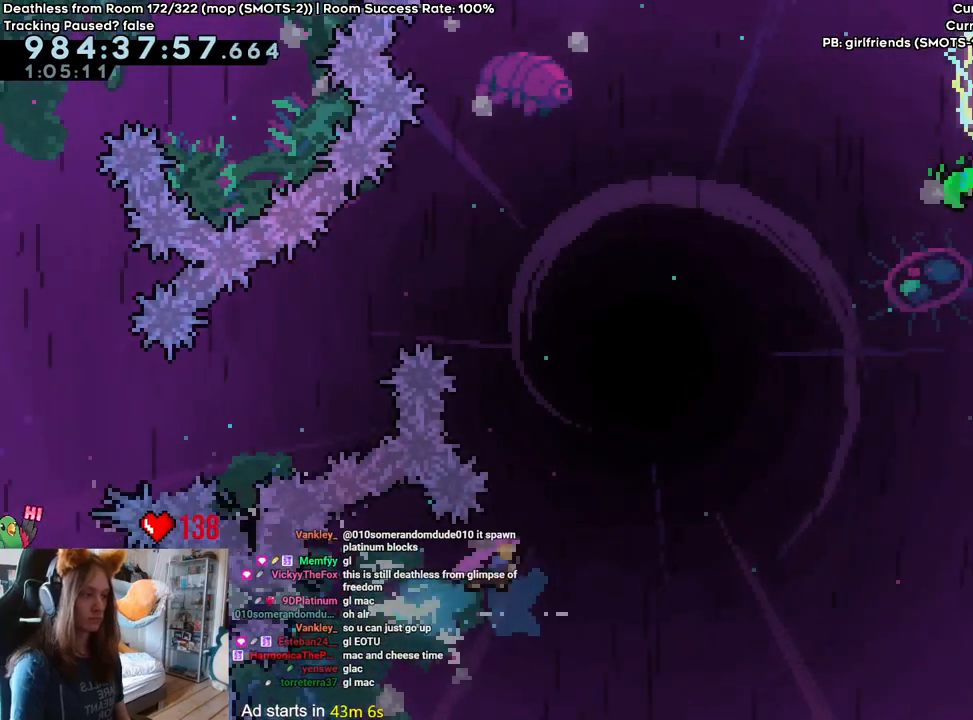
{"dt_ms": 500, "buttons": ["B", "Y"], "left_stick": "up-right", "right_stick": "center", "events": [[150, "left_stick", "up-right"], [400, "Y", "down"]]}
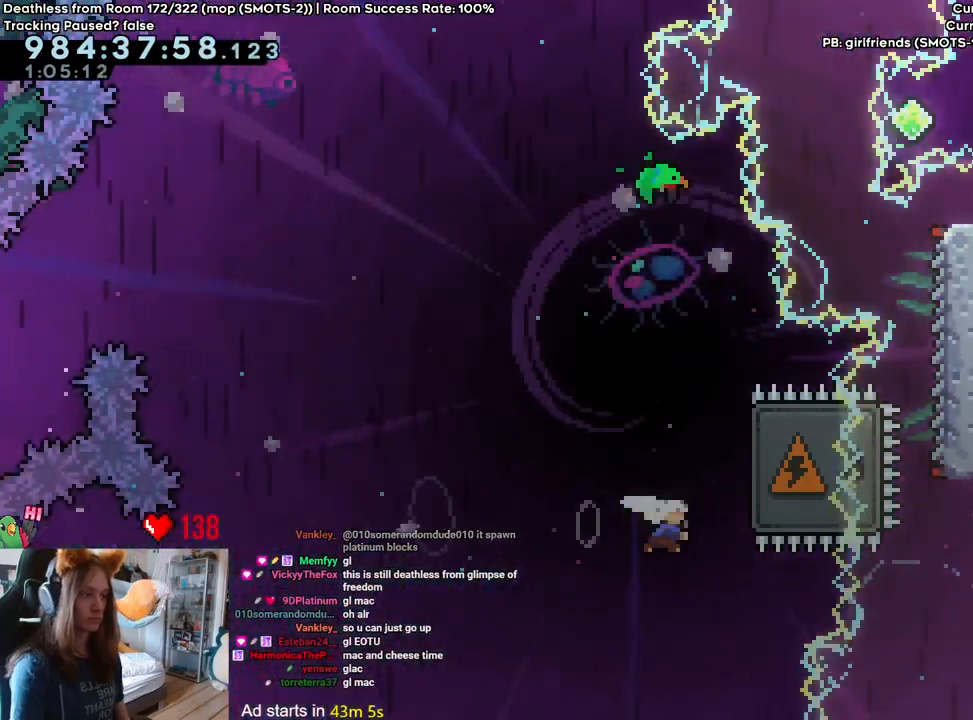
{"dt_ms": 500, "buttons": ["B"], "left_stick": "center", "right_stick": "center", "events": [[33, "Y", "up"], [83, "left_stick", "center"], [200, "left_stick", "left"], [350, "left_stick", "center"]]}
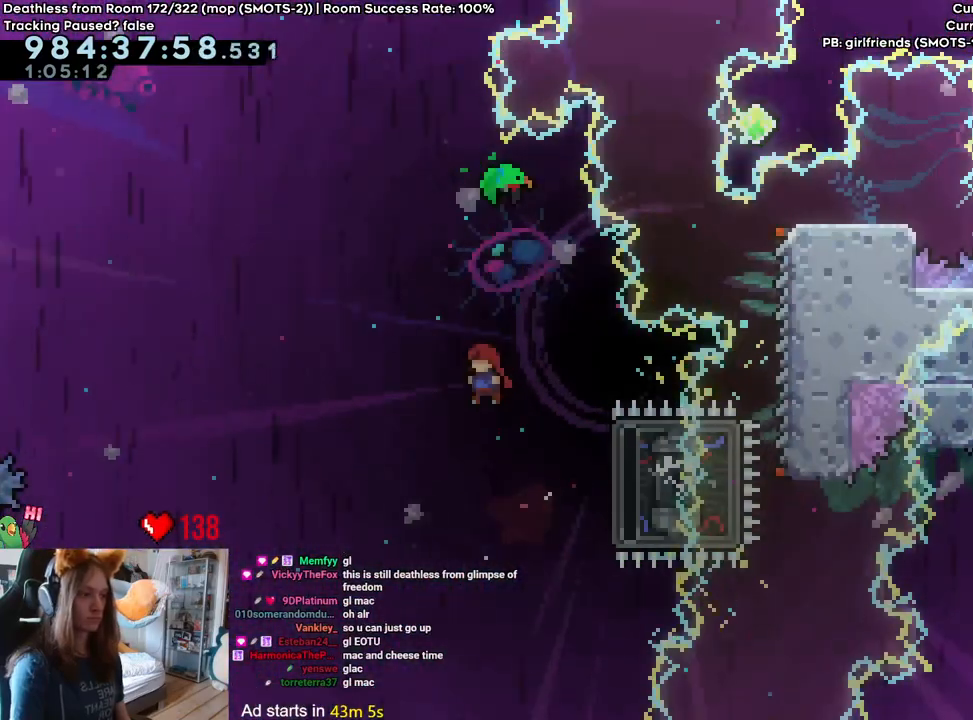
{"dt_ms": 1000, "buttons": ["B", "Y"], "left_stick": "right", "right_stick": "center"}
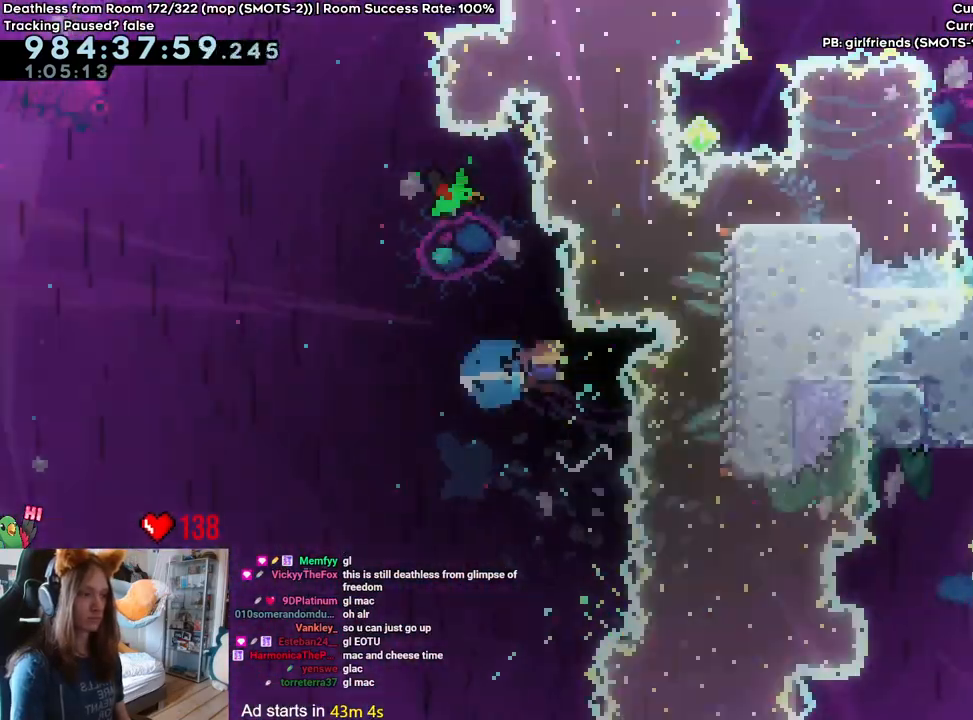
{"dt_ms": 500, "buttons": ["L2"], "left_stick": "center", "right_stick": "center", "events": [[33, "Y", "up"], [83, "B", "up"], [383, "left_stick", "center"], [467, "L2", "down"]]}
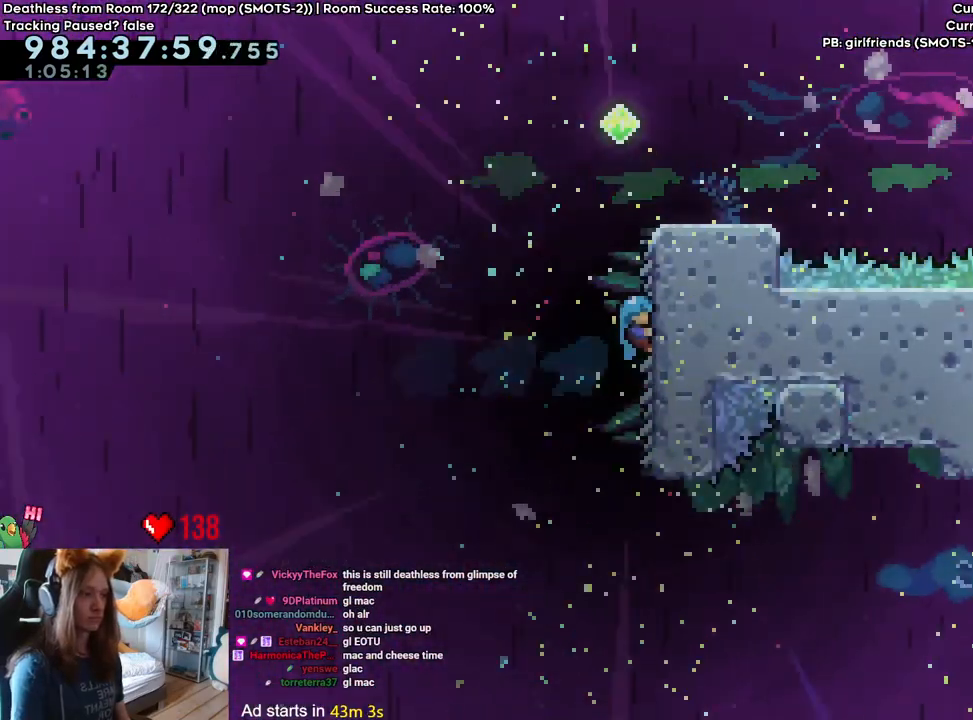
{"dt_ms": 500, "buttons": ["L2"], "left_stick": "center", "right_stick": "center", "events": [[350, "left_stick", "right"], [483, "left_stick", "center"]]}
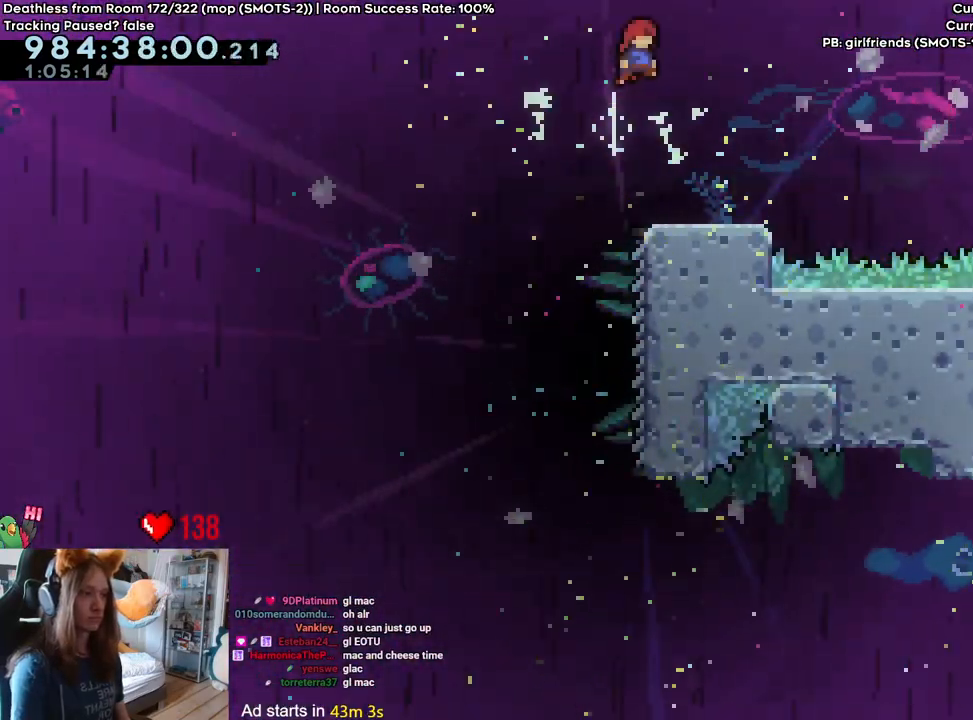
{"dt_ms": 500, "buttons": ["B", "Y", "L2"], "left_stick": "right", "right_stick": "center", "events": [[333, "left_stick", "right"], [400, "Y", "down"], [450, "B", "down"]]}
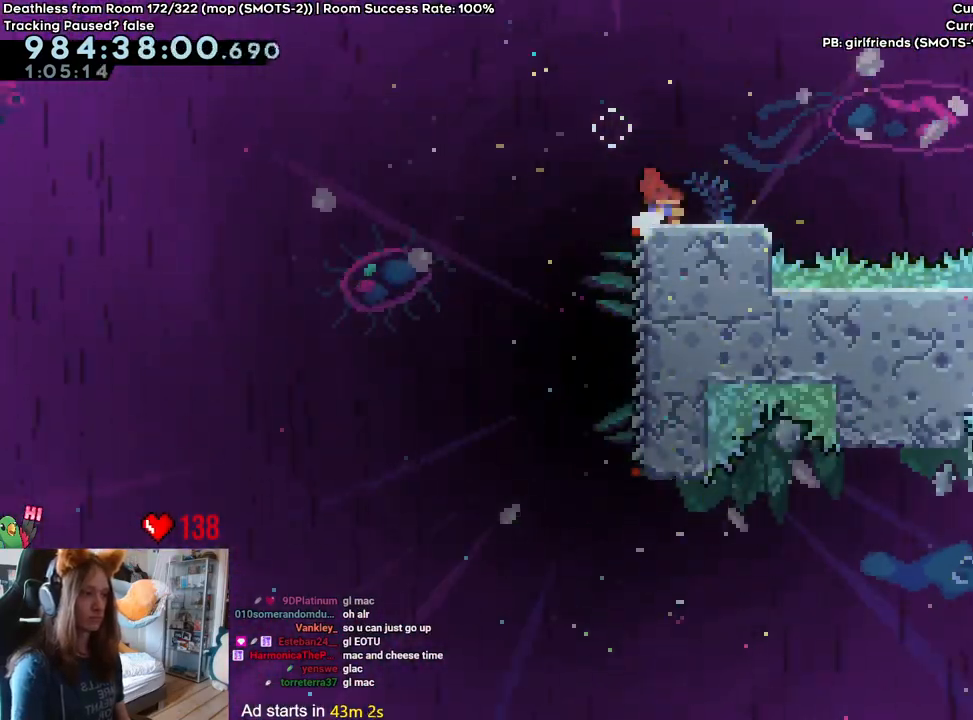
{"dt_ms": 500, "buttons": ["B", "Y", "L2"], "left_stick": "right", "right_stick": "center", "events": []}
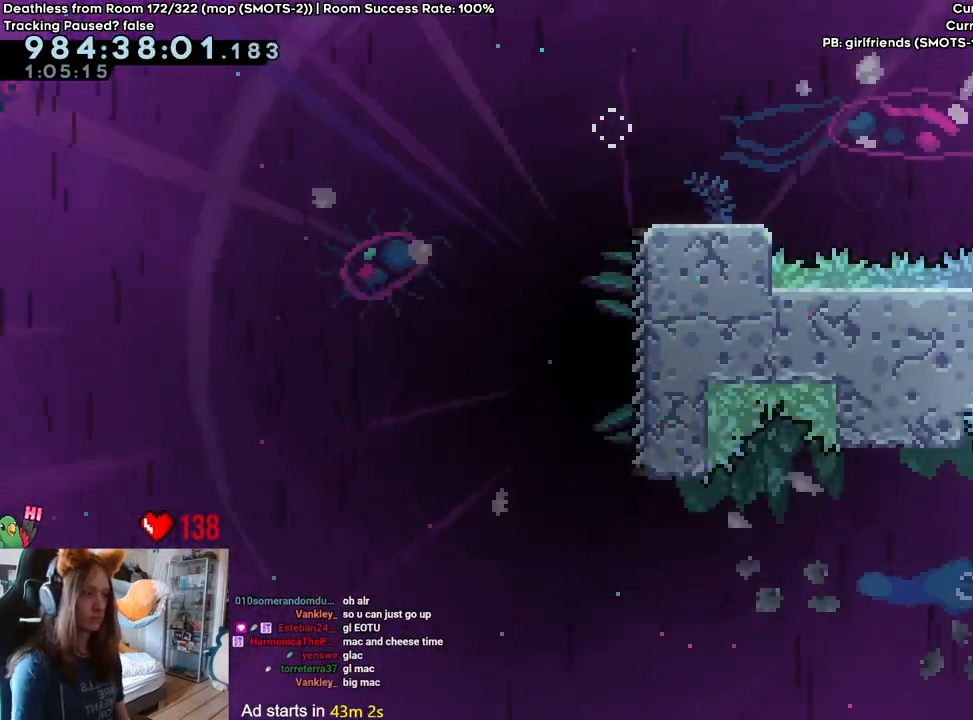
{"dt_ms": 500, "buttons": ["L2"], "left_stick": "right", "right_stick": "center", "events": [[17, "B", "up"], [17, "Y", "up"], [100, "left_stick", "center"], [267, "left_stick", "right"]]}
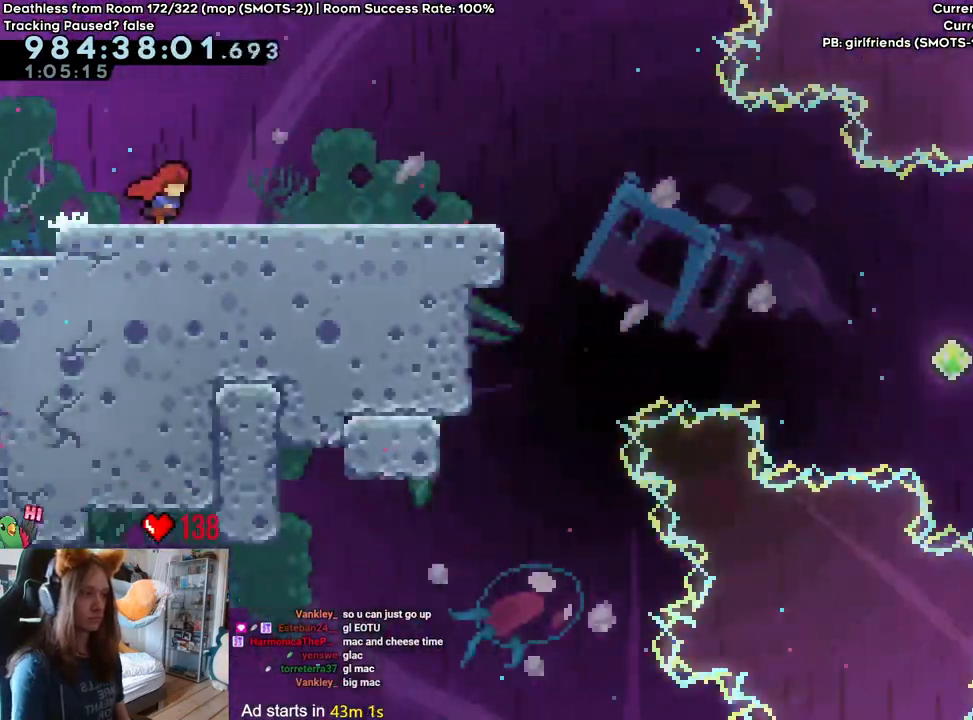
{"dt_ms": 500, "buttons": ["L2"], "left_stick": "right", "right_stick": "center", "events": []}
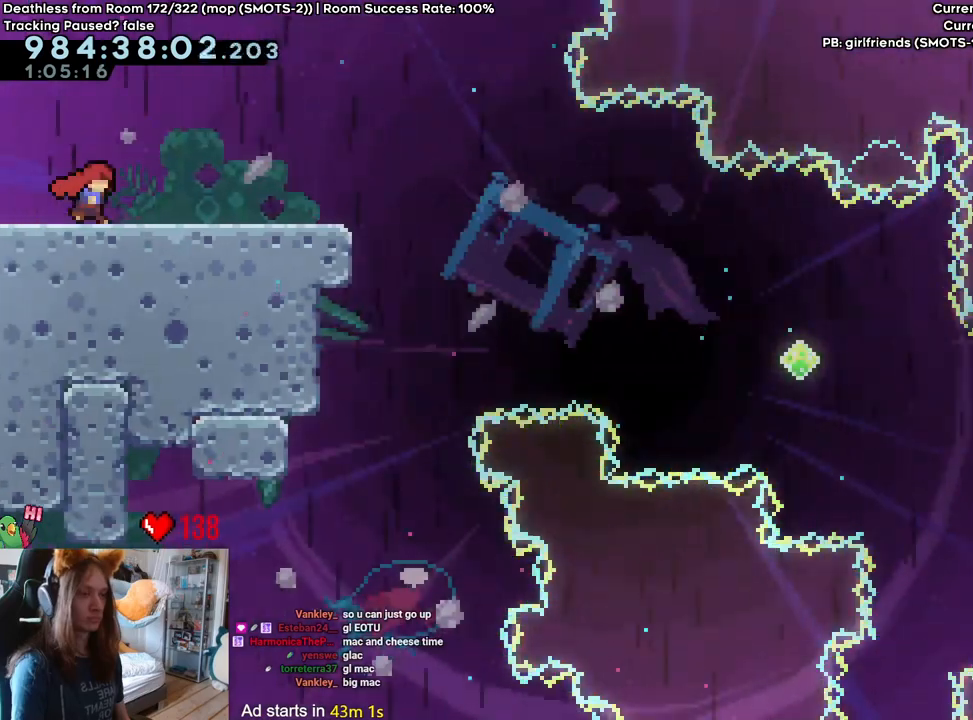
{"dt_ms": 500, "buttons": ["B"], "left_stick": "down", "right_stick": "center", "events": [[133, "Y", "down"], [233, "Y", "up"], [350, "B", "down"], [350, "L2", "up"], [483, "left_stick", "down"]]}
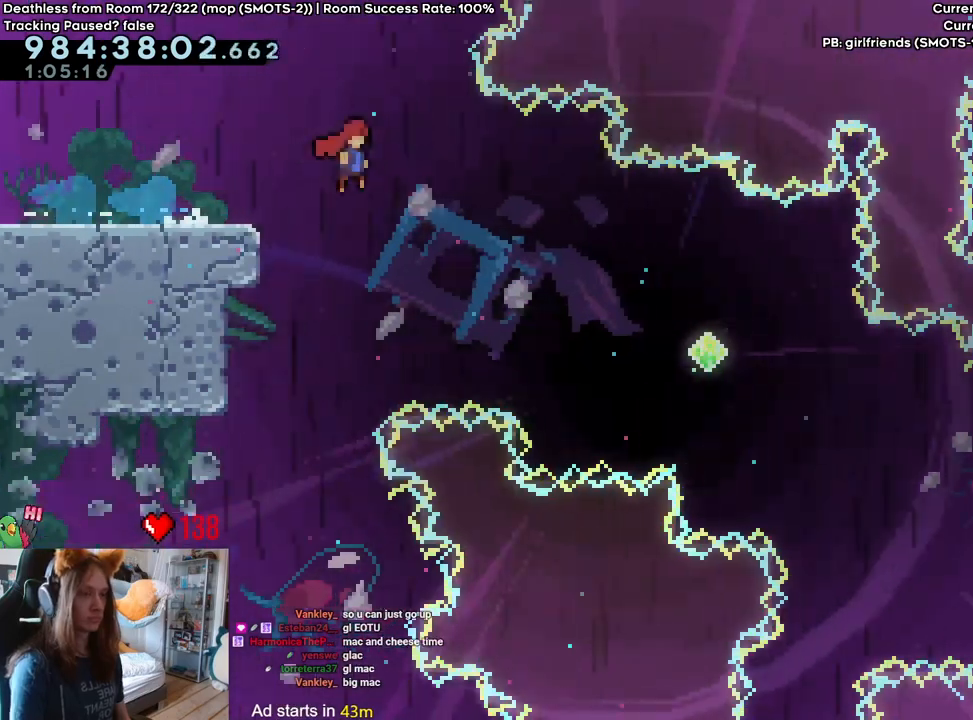
{"dt_ms": 500, "buttons": ["B"], "left_stick": "right", "right_stick": "center", "events": [[17, "Y", "down"], [117, "left_stick", "right"], [133, "Y", "up"]]}
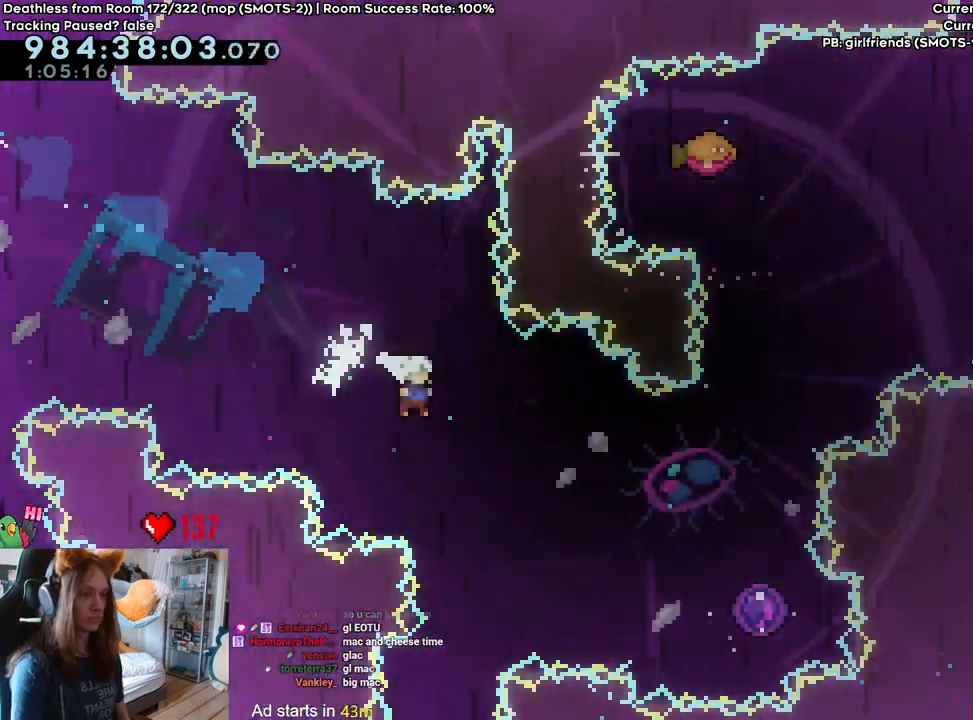
{"dt_ms": 500, "buttons": ["B"], "left_stick": "center", "right_stick": "center", "events": [[283, "Y", "down"], [400, "Y", "up"], [467, "left_stick", "center"]]}
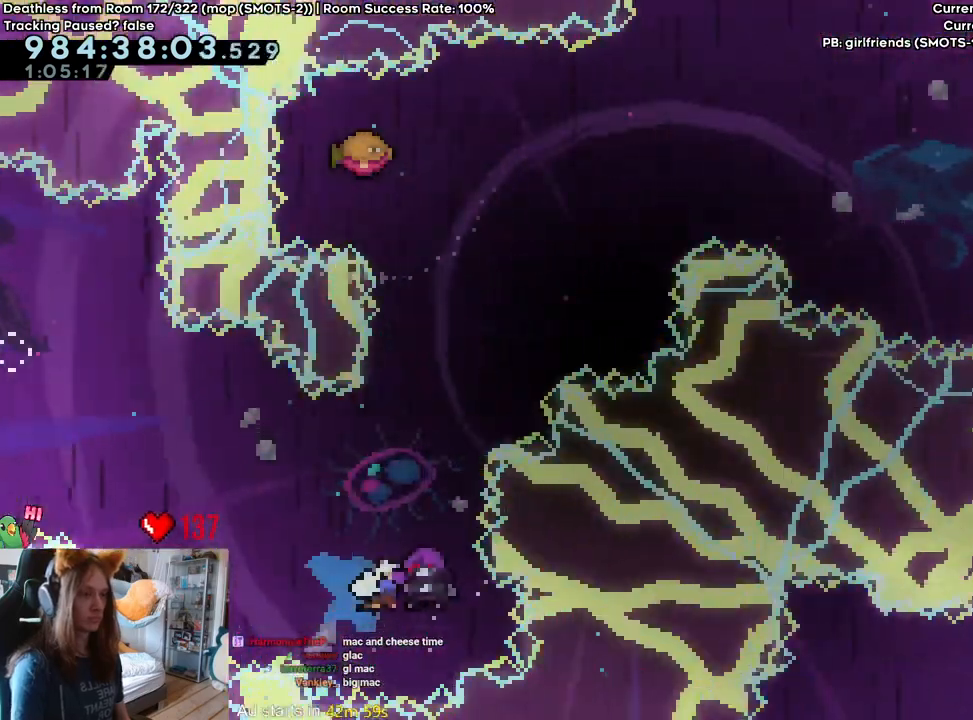
{"dt_ms": 500, "buttons": ["B"], "left_stick": "right", "right_stick": "center", "events": [[83, "left_stick", "right"]]}
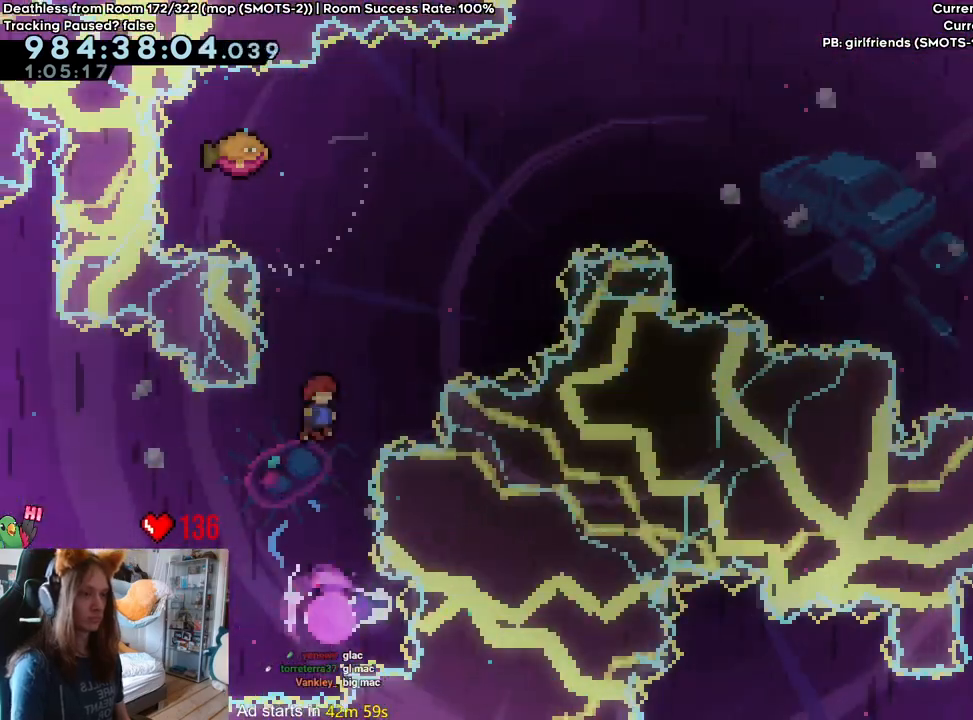
{"dt_ms": 500, "buttons": ["B"], "left_stick": "right", "right_stick": "center", "events": []}
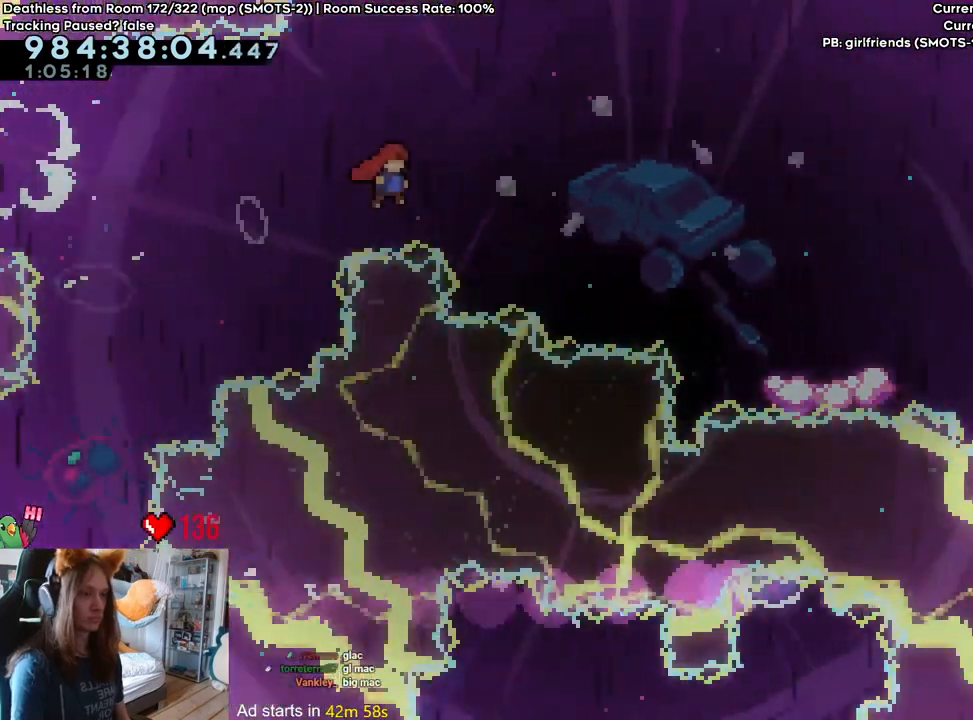
{"dt_ms": 500, "buttons": ["B"], "left_stick": "right", "right_stick": "center", "events": [[17, "left_stick", "down-right"], [133, "Y", "down"], [233, "Y", "up"], [283, "B", "up"], [333, "left_stick", "right"], [467, "B", "down"]]}